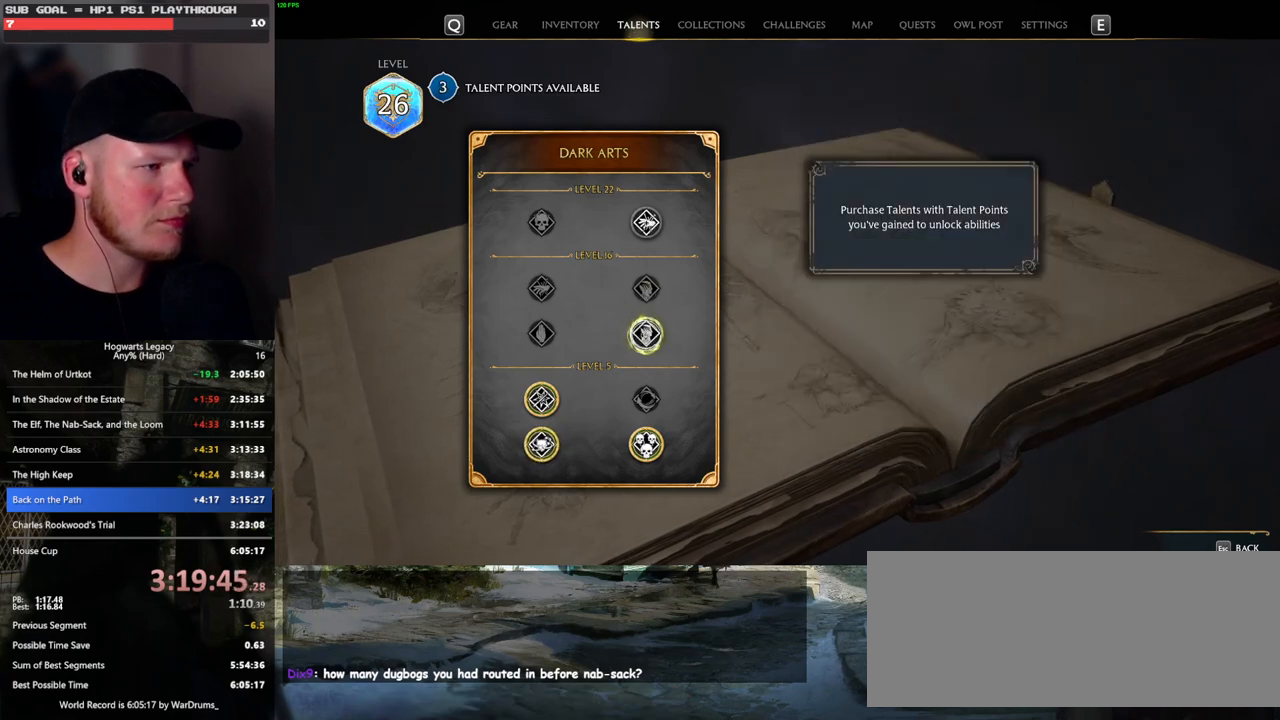
Gameplay with keyboard and mouse; each line is a JSON object with the keys and mouse buttons held at the frame after it. "events" lists presses ("down") and releases ("up") of ".", "/", "0", "1", "2", "3", "4", "5", "6", "7", "8", "9", "a", "alt_l", "alt_r", "b", "backslash", "backspace", "c", "caps_lock", "comma", "ctrl_l", "ctrl_r", "d", "e", "equals", "escape", "f", "f1", "f10", "f11", "f12", "f2", "f3", "f4", "f5", "f6", "f7", "f8", "f9", "g", "h", "i", "j", "k", "l", "lbracket", "m", "minus", "n", "o", "p", "q", "quote", "r", "rbracket", "return", "s", "semicolon", "shift_l", "shift_r", "space", "super_l", "super_r", "t", "tab", "tilde", "u", "v", "w", "x", "y", "z", "mouse_left", "mouse_wheel", "mouse_right", "mouse_mb4" and "mouse_mb5" between this image and that frame as [ms after this image, input, new state], when the widget could be followed in between. "mouse_left", "mouse_wheel", "mouse_right", "mouse_mb4", "mouse_mb5" = the "left", "wheel", "right", "mb4", "mb5" buttons of the "mouse" list. No other keys are recorded. "wheel" means that the mouse wheel is clicked or scrolled. Mouse movement is not recorded.
{"keys": [], "mouse": ["left"], "events": [[150, "mouse_left", "down"]]}
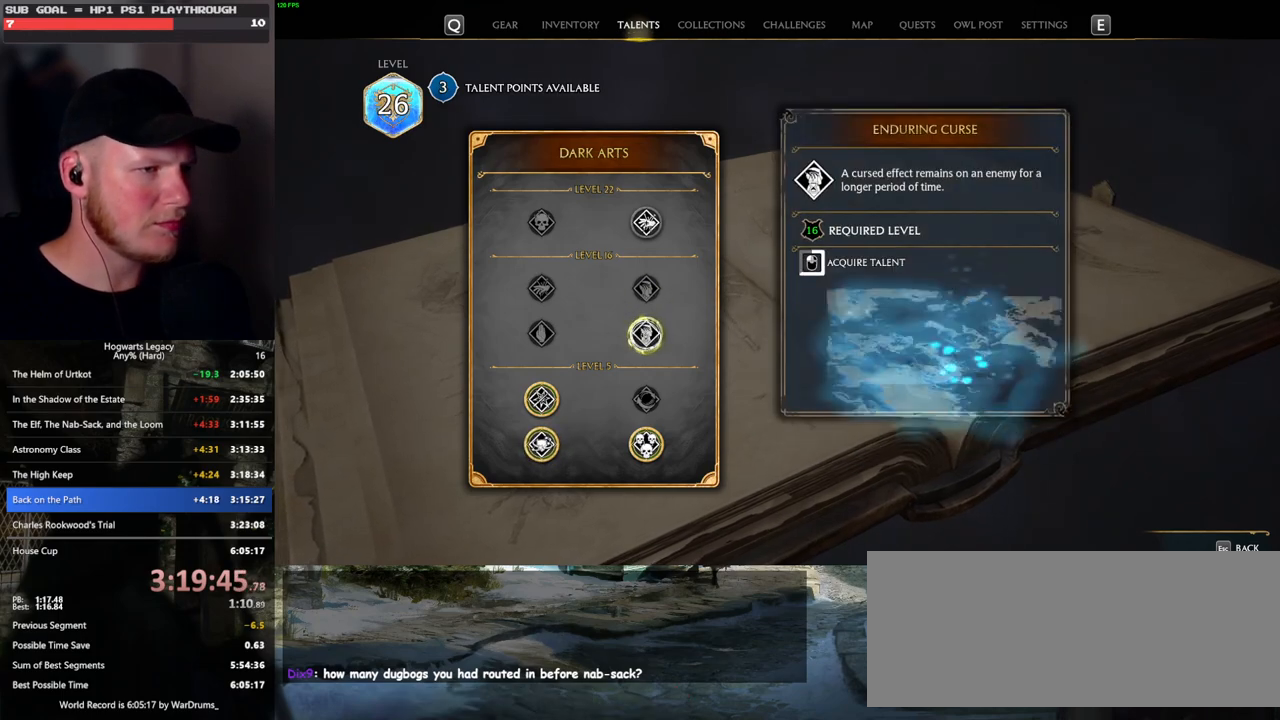
{"keys": [], "mouse": ["left"], "events": []}
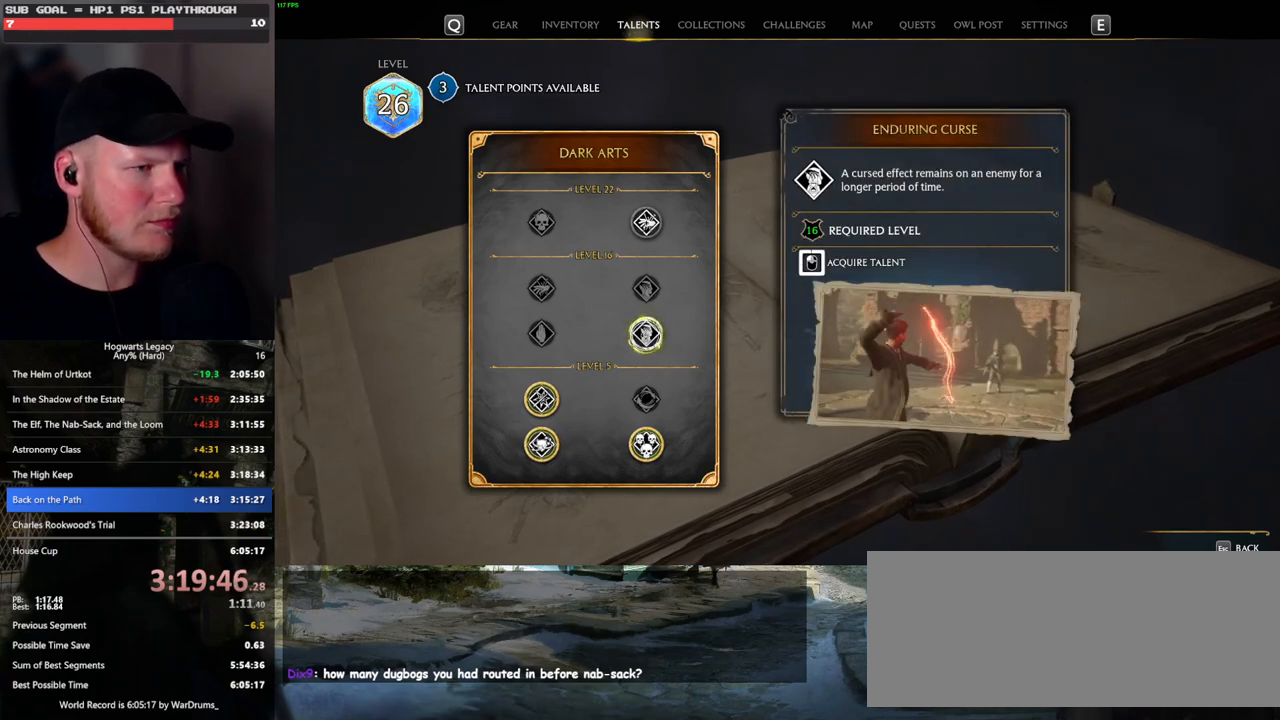
{"keys": ["n"], "mouse": [], "events": [[433, "n", "down"], [450, "mouse_left", "up"]]}
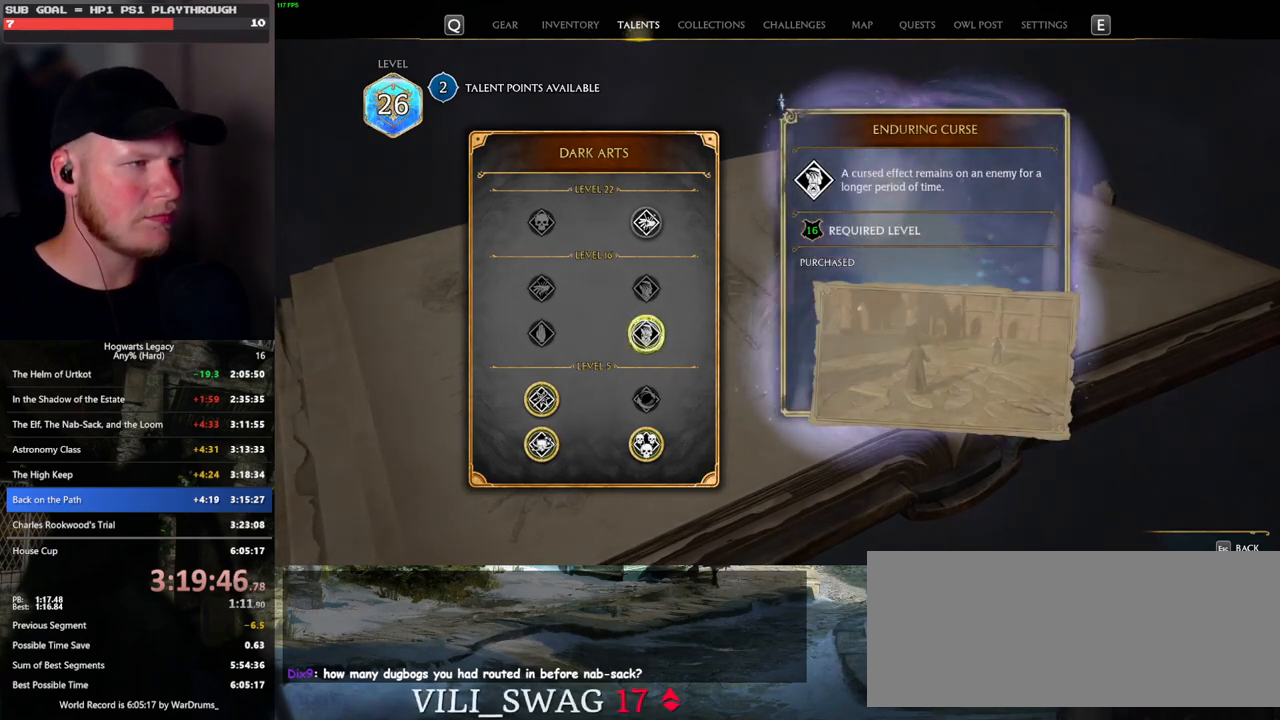
{"keys": [], "mouse": [], "events": [[33, "n", "up"]]}
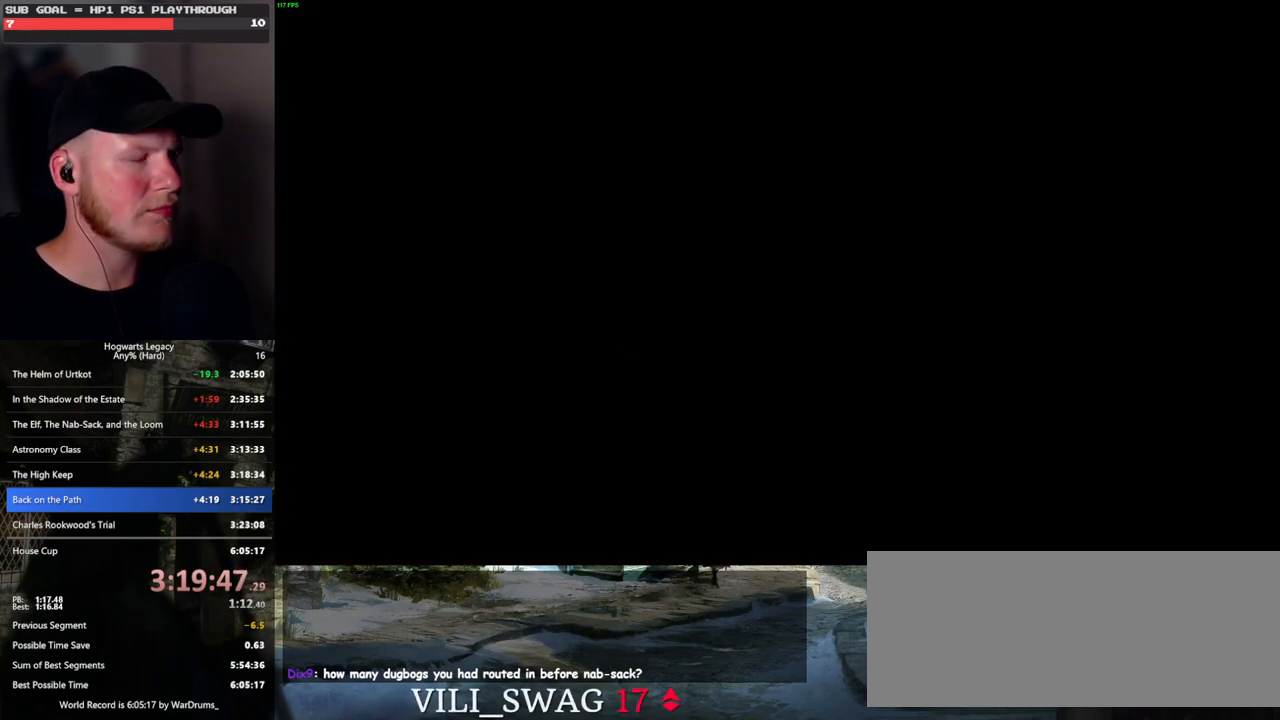
{"keys": [], "mouse": [], "events": [[200, "f", "down"], [267, "f", "up"], [383, "f", "down"], [433, "f", "up"]]}
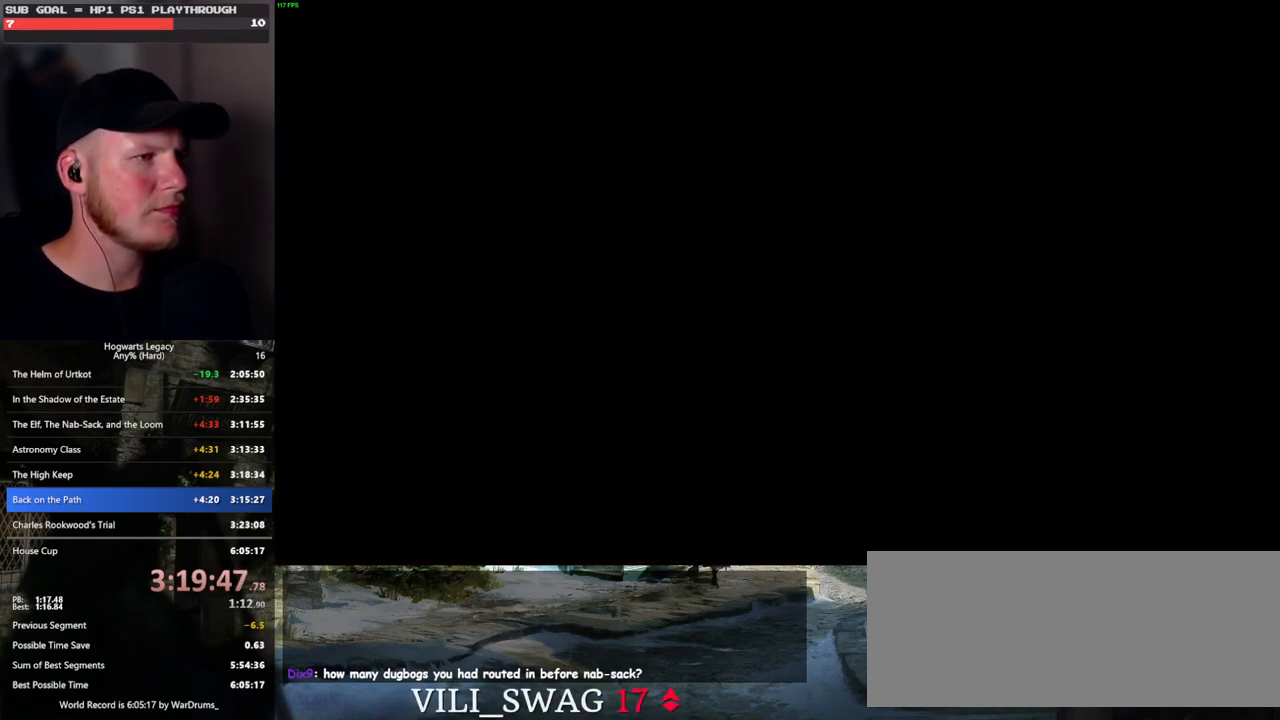
{"keys": ["f"], "mouse": [], "events": [[50, "f", "down"], [83, "f", "up"], [183, "f", "down"], [233, "f", "up"], [350, "f", "down"], [383, "f", "up"], [483, "f", "down"]]}
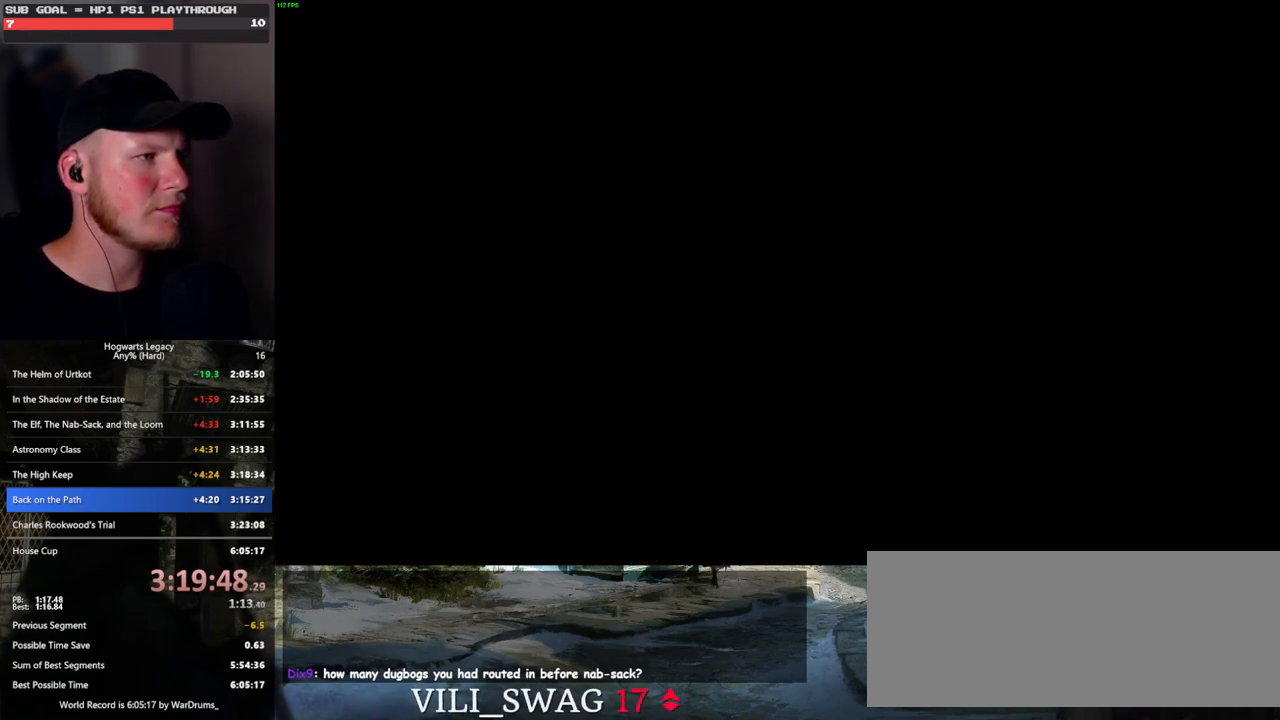
{"keys": [], "mouse": [], "events": [[33, "f", "up"], [133, "f", "down"], [167, "f", "up"], [283, "f", "down"], [317, "f", "up"], [417, "f", "down"], [467, "f", "up"]]}
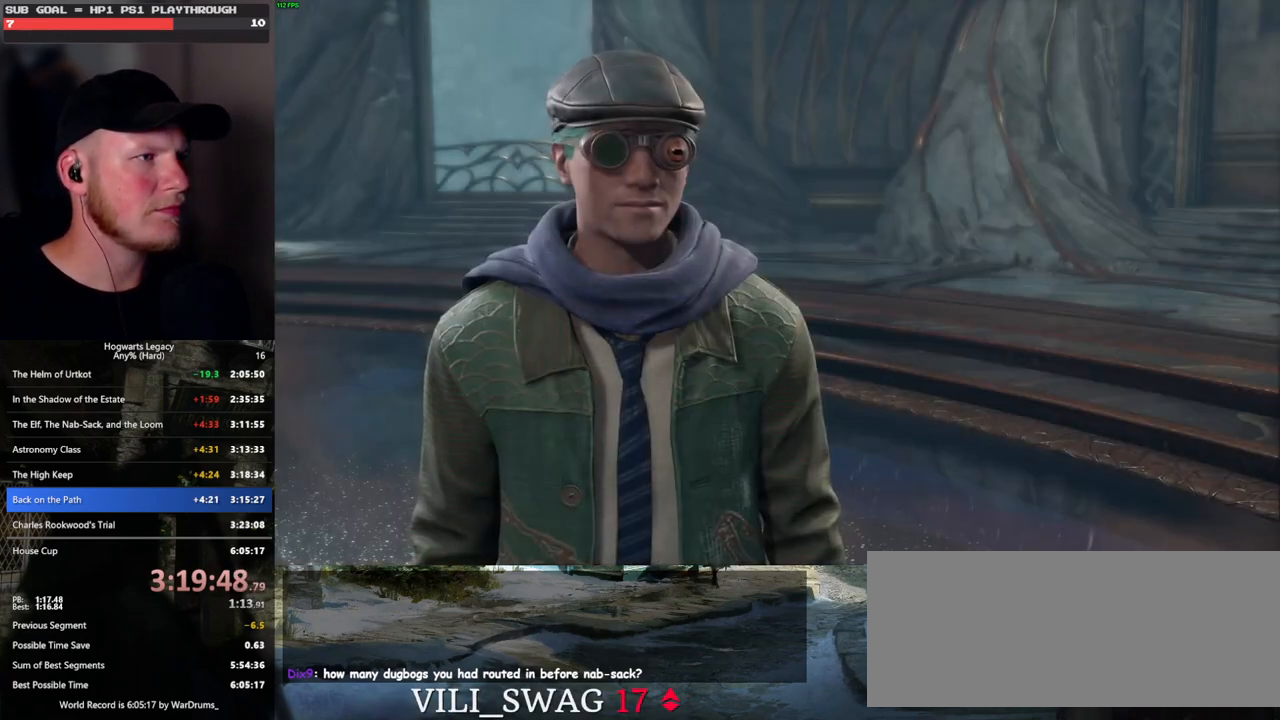
{"keys": ["q", "space"], "mouse": [], "events": [[67, "f", "down"], [100, "f", "up"], [183, "mouse_wheel", "down"], [217, "mouse_wheel", "up"], [233, "mouse_wheel", "down"], [300, "mouse_wheel", "up"], [300, "q", "down"], [350, "space", "down"], [400, "q", "up"], [433, "space", "up"], [483, "q", "down"], [483, "space", "down"]]}
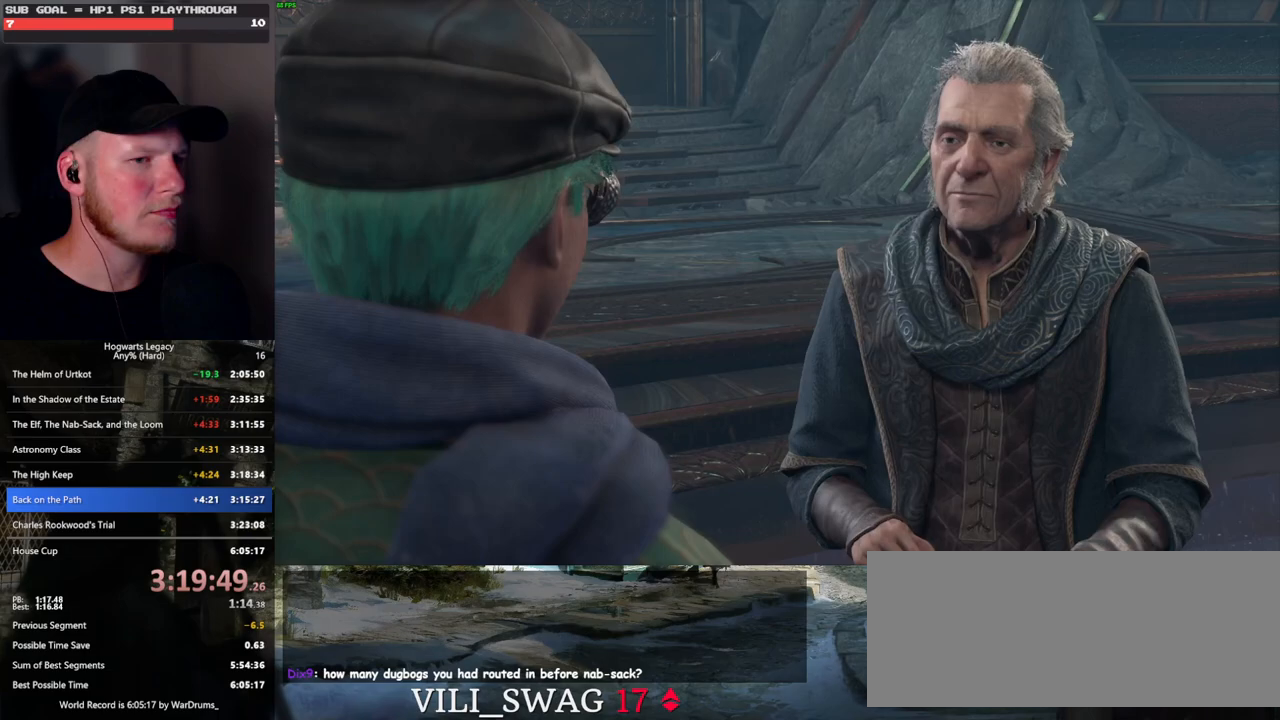
{"keys": ["q", "space"], "mouse": ["wheel"], "events": [[50, "q", "up"], [67, "space", "up"], [83, "mouse_wheel", "down"], [100, "mouse_wheel", "up"], [117, "mouse_wheel", "down"], [133, "mouse_wheel", "up"], [133, "space", "down"], [150, "mouse_wheel", "down"], [150, "q", "down"], [200, "mouse_wheel", "up"], [200, "q", "up"], [217, "space", "up"], [300, "q", "down"], [300, "space", "down"], [367, "q", "up"], [367, "space", "up"], [417, "mouse_wheel", "down"], [433, "mouse_wheel", "up"], [467, "mouse_wheel", "down"], [467, "q", "down"], [467, "space", "down"]]}
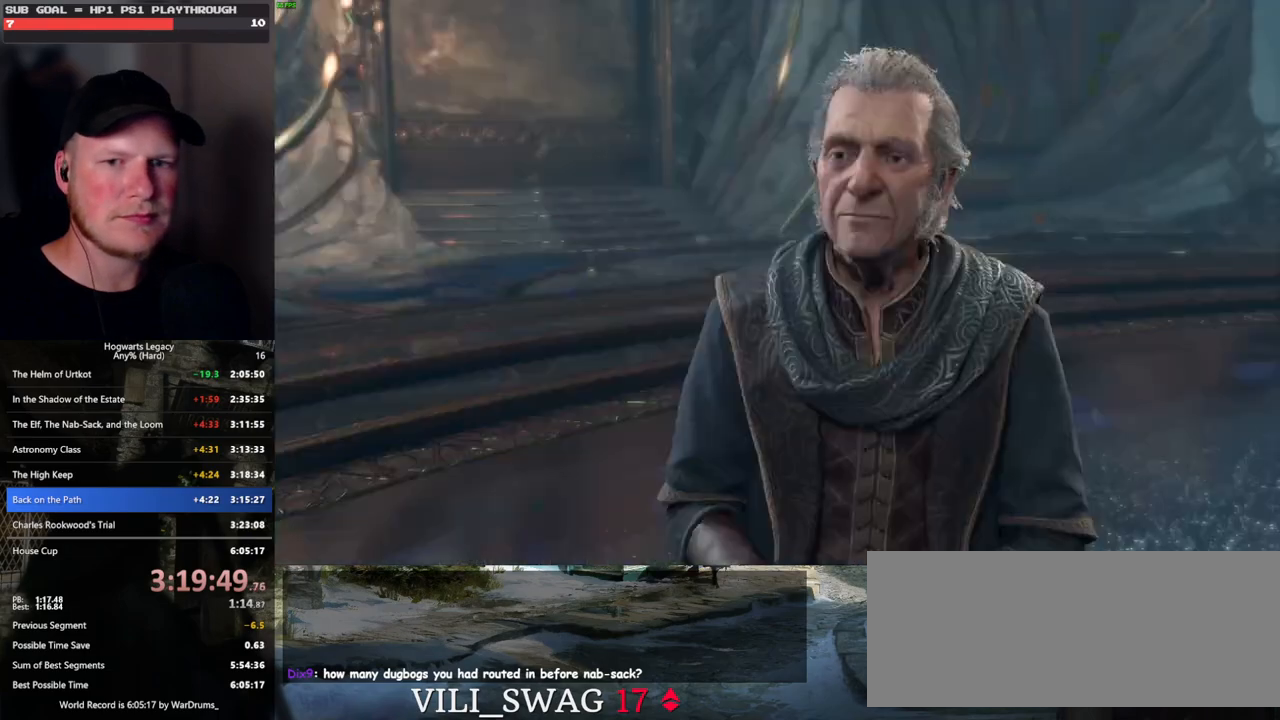
{"keys": [], "mouse": [], "events": [[17, "mouse_wheel", "up"], [17, "q", "up"], [33, "mouse_wheel", "down"], [33, "space", "up"], [117, "mouse_wheel", "up"], [117, "q", "down"], [117, "space", "down"], [183, "q", "up"], [183, "space", "up"], [283, "q", "down"], [283, "space", "down"], [333, "q", "up"], [350, "mouse_wheel", "down"], [350, "space", "up"], [433, "mouse_wheel", "up"], [433, "q", "down"], [450, "space", "down"], [483, "q", "up"], [500, "space", "up"]]}
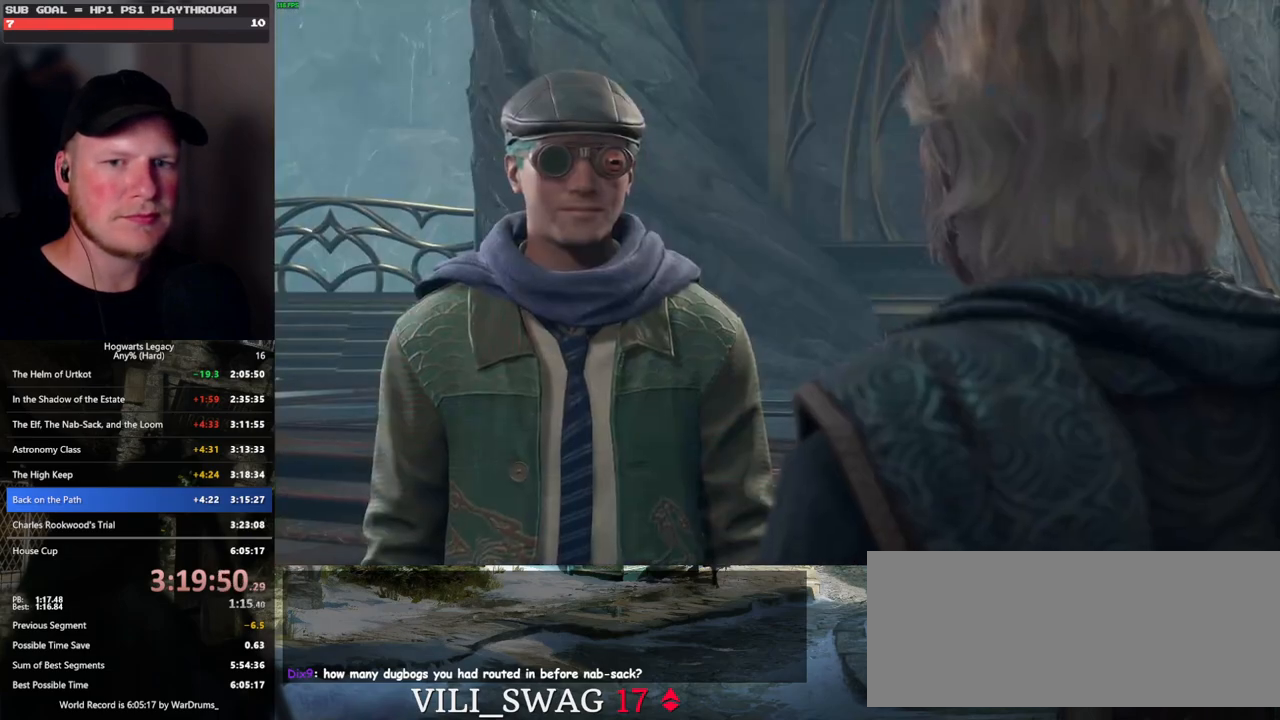
{"keys": [], "mouse": ["wheel"], "events": [[100, "q", "down"], [100, "space", "down"], [117, "mouse_wheel", "down"], [150, "mouse_wheel", "up"], [150, "q", "up"], [150, "space", "up"], [167, "mouse_wheel", "down"], [183, "mouse_wheel", "up"], [200, "mouse_wheel", "down"], [233, "mouse_wheel", "up"], [233, "q", "down"], [250, "space", "down"], [317, "q", "up"], [317, "space", "up"], [400, "space", "down"], [417, "q", "down"], [450, "q", "up"], [467, "space", "up"], [500, "mouse_wheel", "down"]]}
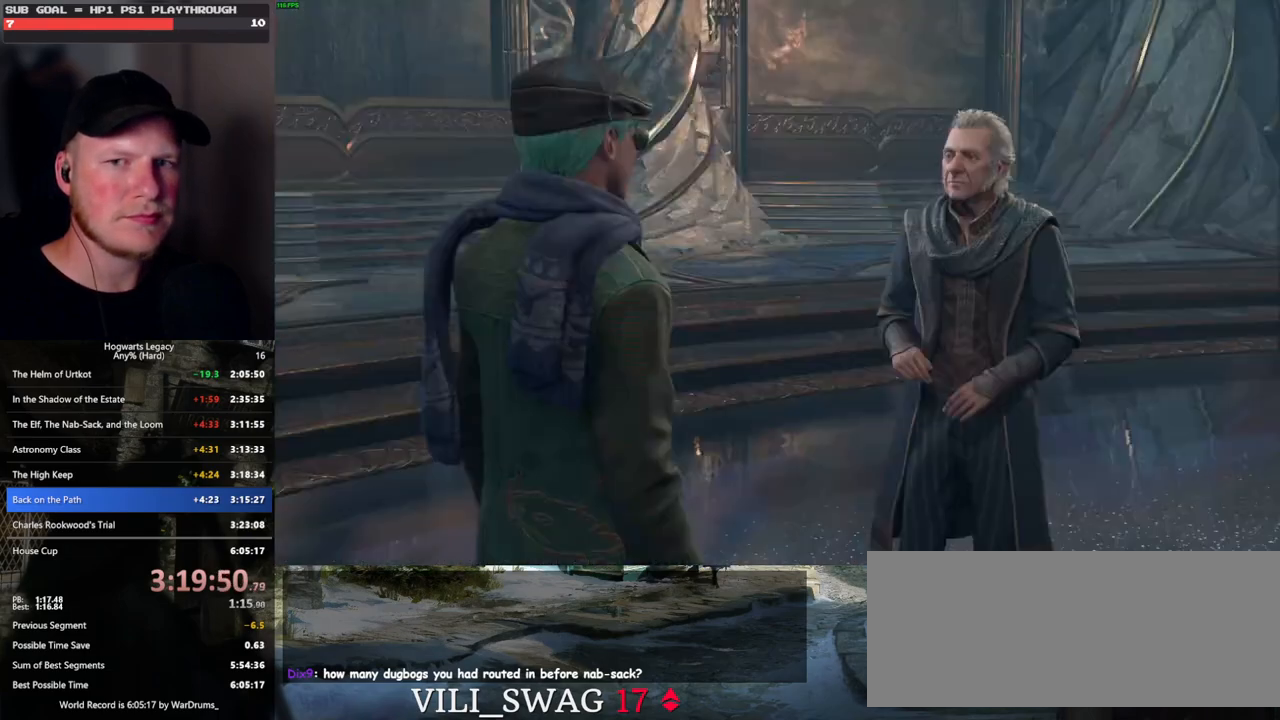
{"keys": [], "mouse": ["wheel"], "events": [[33, "mouse_wheel", "up"], [50, "q", "down"], [83, "space", "down"], [100, "mouse_wheel", "down"], [133, "mouse_wheel", "up"], [133, "q", "up"], [133, "space", "up"], [150, "mouse_wheel", "down"], [217, "mouse_wheel", "up"], [217, "space", "down"], [233, "q", "down"], [283, "q", "up"], [300, "space", "up"], [383, "q", "down"], [400, "mouse_wheel", "down"], [400, "space", "down"], [450, "q", "up"], [450, "space", "up"]]}
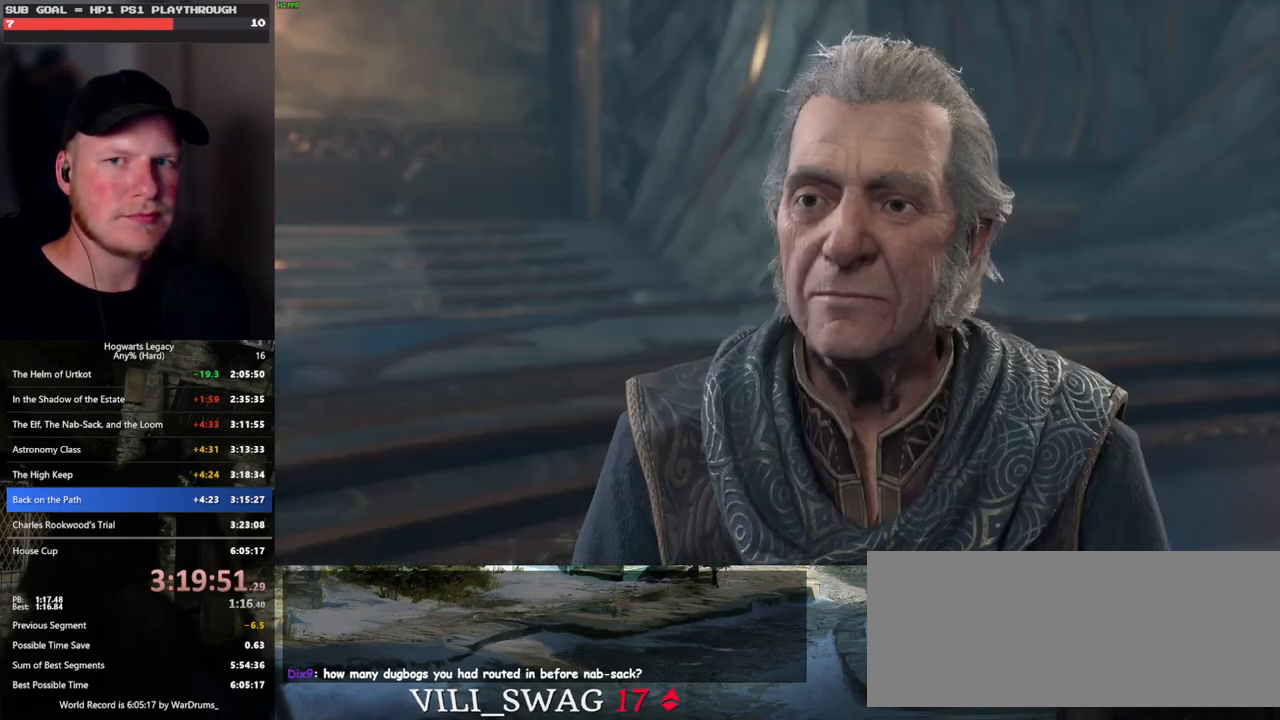
{"keys": [], "mouse": [], "events": [[50, "mouse_wheel", "up"], [50, "q", "down"], [50, "space", "down"], [117, "q", "up"], [117, "space", "up"], [217, "q", "down"], [217, "space", "down"], [267, "mouse_wheel", "down"], [283, "mouse_wheel", "up"], [283, "q", "up"], [283, "space", "up"], [300, "mouse_wheel", "down"], [367, "q", "down"], [383, "mouse_wheel", "up"], [383, "space", "down"], [433, "q", "up"], [433, "space", "up"]]}
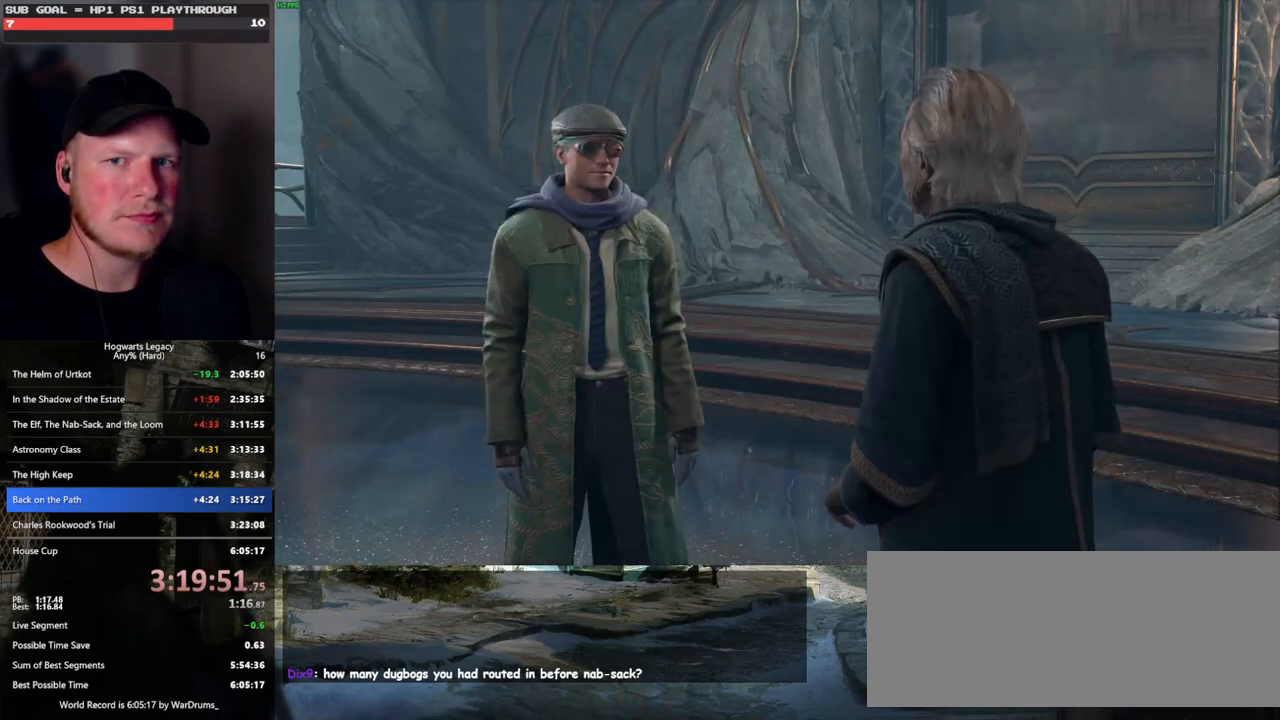
{"keys": [], "mouse": [], "events": [[33, "q", "down"], [33, "space", "down"], [83, "q", "up"], [100, "space", "up"], [133, "mouse_wheel", "down"], [183, "mouse_wheel", "up"], [183, "q", "down"], [200, "space", "down"], [217, "mouse_wheel", "down"], [250, "mouse_wheel", "up"], [250, "q", "up"], [250, "space", "up"], [350, "q", "down"], [367, "space", "down"], [417, "q", "up"], [433, "space", "up"]]}
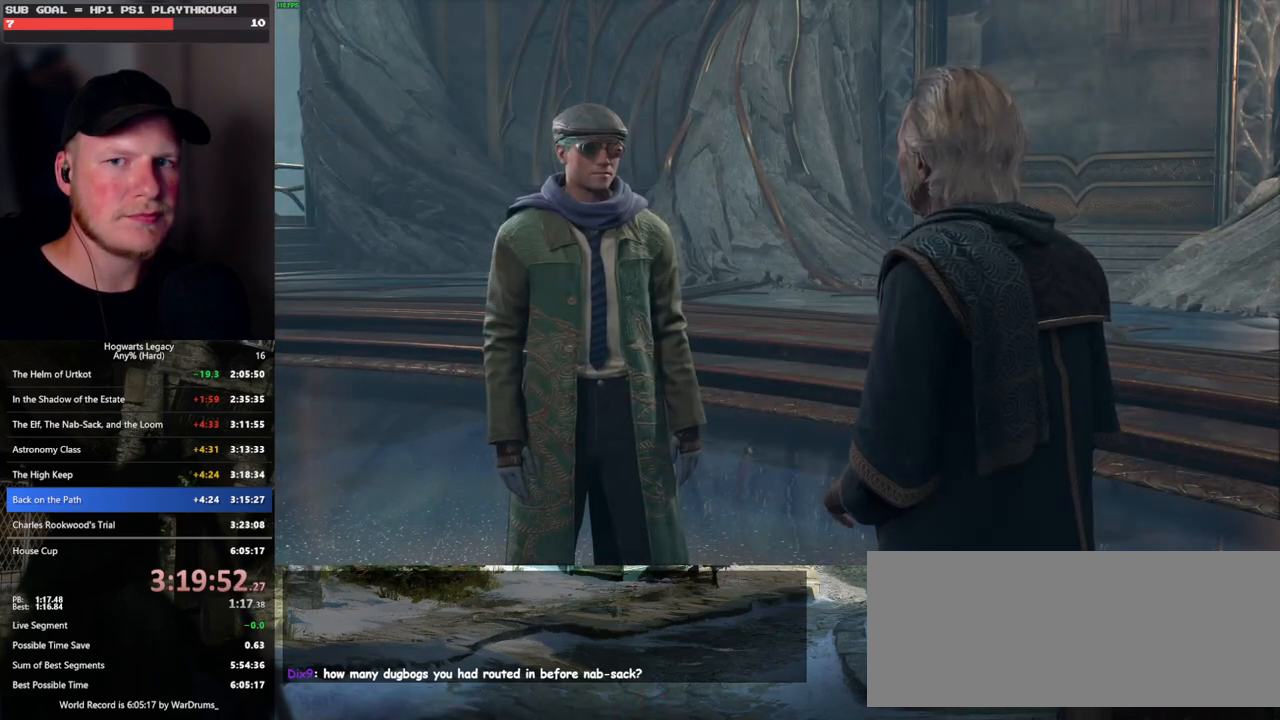
{"keys": [], "mouse": [], "events": [[17, "q", "down"], [33, "mouse_wheel", "down"], [33, "space", "down"], [100, "q", "up"], [100, "space", "up"], [183, "mouse_wheel", "up"], [183, "q", "down"], [200, "space", "down"], [250, "q", "up"], [267, "space", "up"], [350, "q", "down"], [367, "space", "down"], [383, "space", "up"], [400, "q", "up"]]}
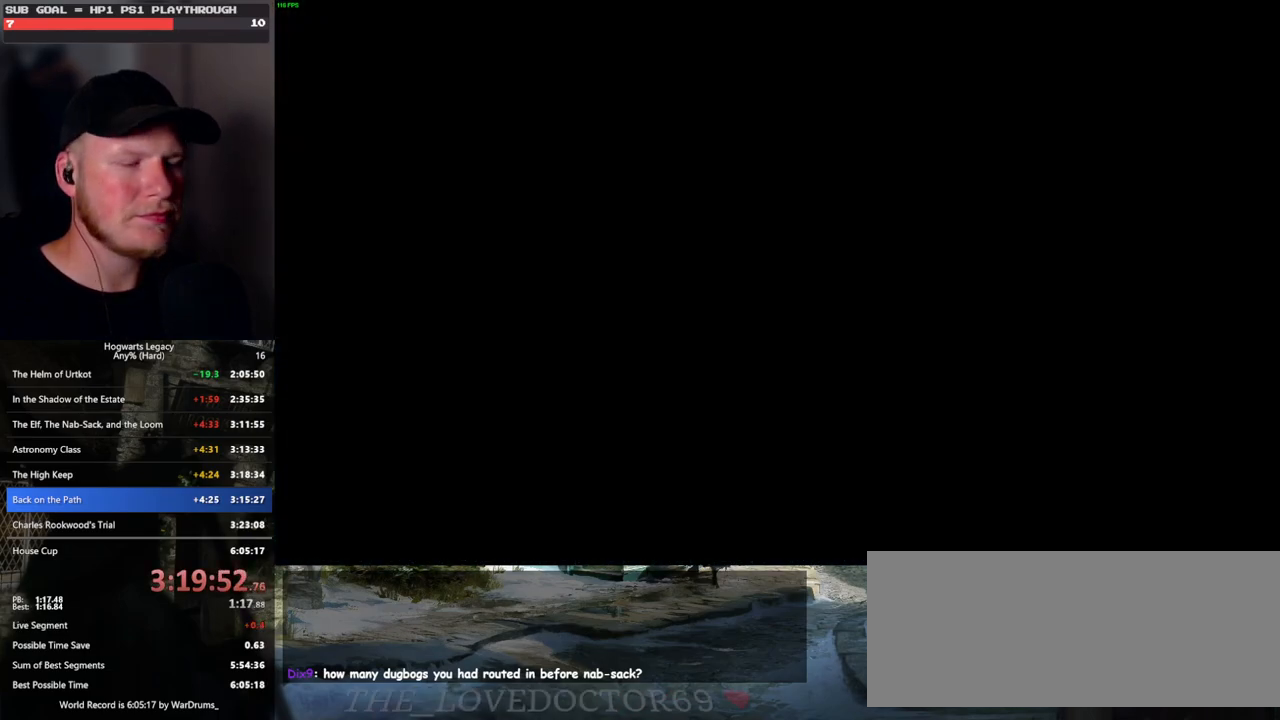
{"keys": [], "mouse": ["wheel"], "events": [[500, "mouse_wheel", "down"]]}
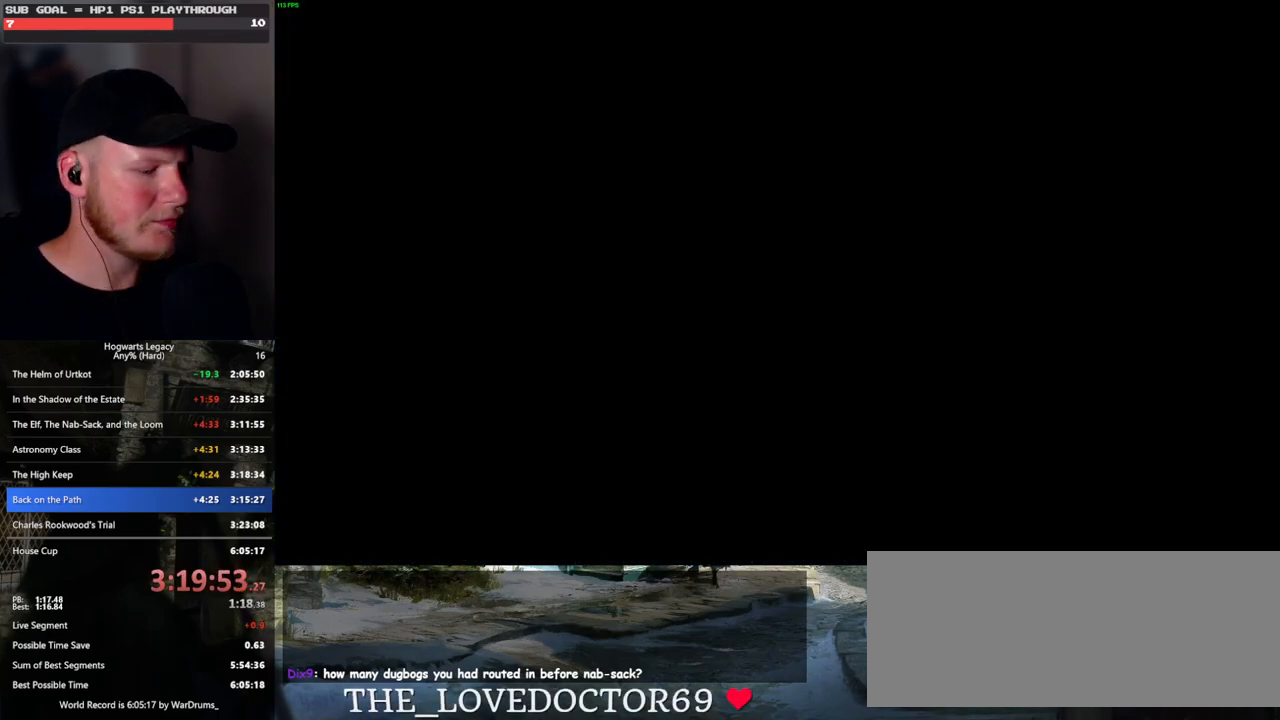
{"keys": [], "mouse": ["wheel"], "events": [[100, "mouse_wheel", "up"], [233, "mouse_wheel", "down"], [333, "mouse_wheel", "up"], [367, "mouse_wheel", "down"], [383, "mouse_wheel", "up"], [433, "mouse_wheel", "down"]]}
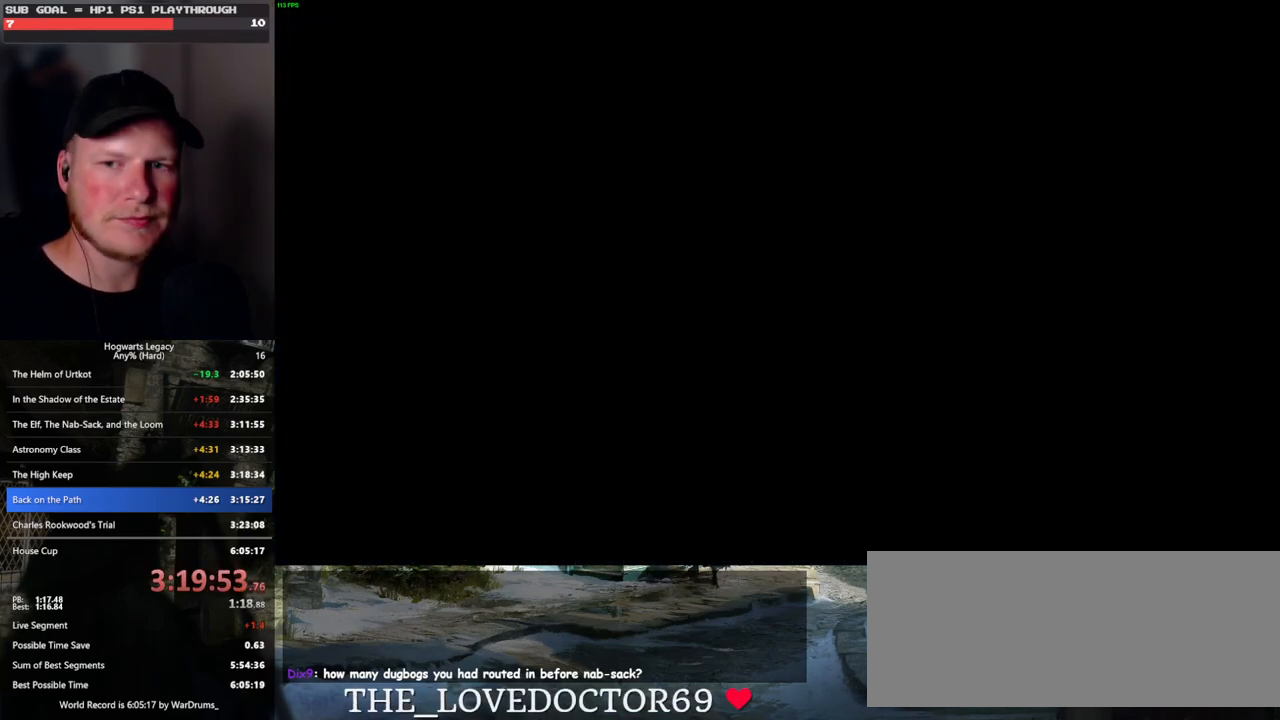
{"keys": [], "mouse": ["wheel"], "events": [[100, "mouse_wheel", "up"], [100, "q", "down"], [150, "q", "up"], [250, "q", "down"], [333, "q", "up"], [350, "mouse_wheel", "down"], [433, "q", "down"], [483, "q", "up"]]}
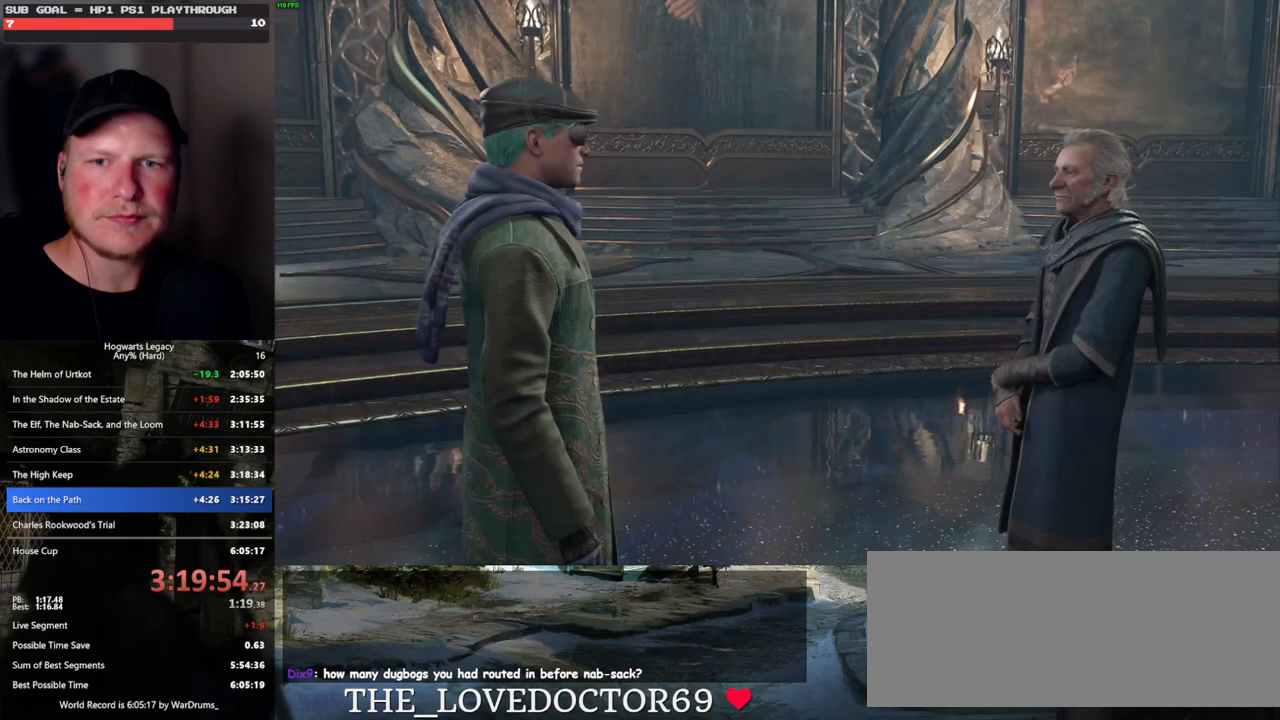
{"keys": [], "mouse": [], "events": [[50, "mouse_wheel", "up"], [83, "q", "down"], [150, "q", "up"], [233, "q", "down"], [267, "mouse_wheel", "down"], [300, "mouse_wheel", "up"], [300, "q", "up"], [317, "mouse_wheel", "down"], [400, "mouse_wheel", "up"], [400, "q", "down"], [417, "space", "down"], [450, "q", "up"], [450, "space", "up"]]}
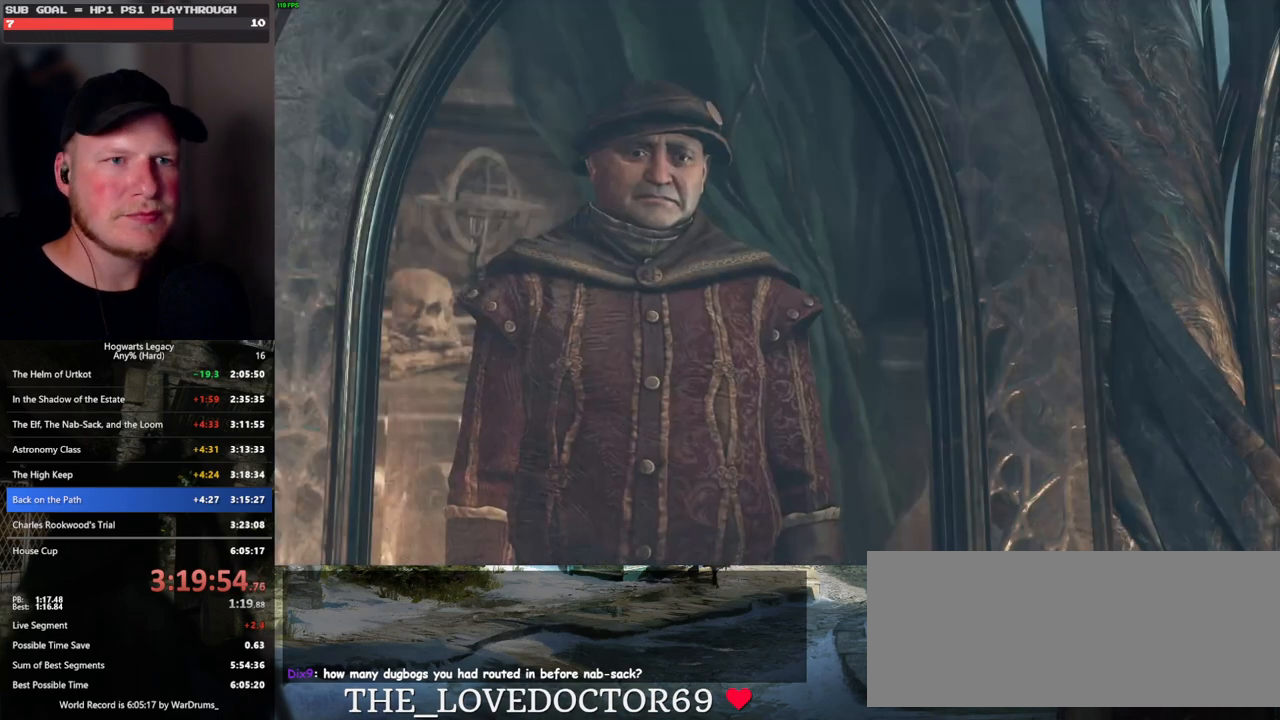
{"keys": [], "mouse": ["wheel"], "events": [[50, "q", "down"], [100, "mouse_wheel", "down"], [100, "space", "down"], [117, "q", "up"], [117, "space", "up"], [217, "mouse_wheel", "up"], [217, "q", "down"], [250, "space", "down"], [283, "q", "up"], [283, "space", "up"], [383, "q", "down"], [400, "space", "down"], [450, "q", "up"], [450, "space", "up"], [500, "mouse_wheel", "down"]]}
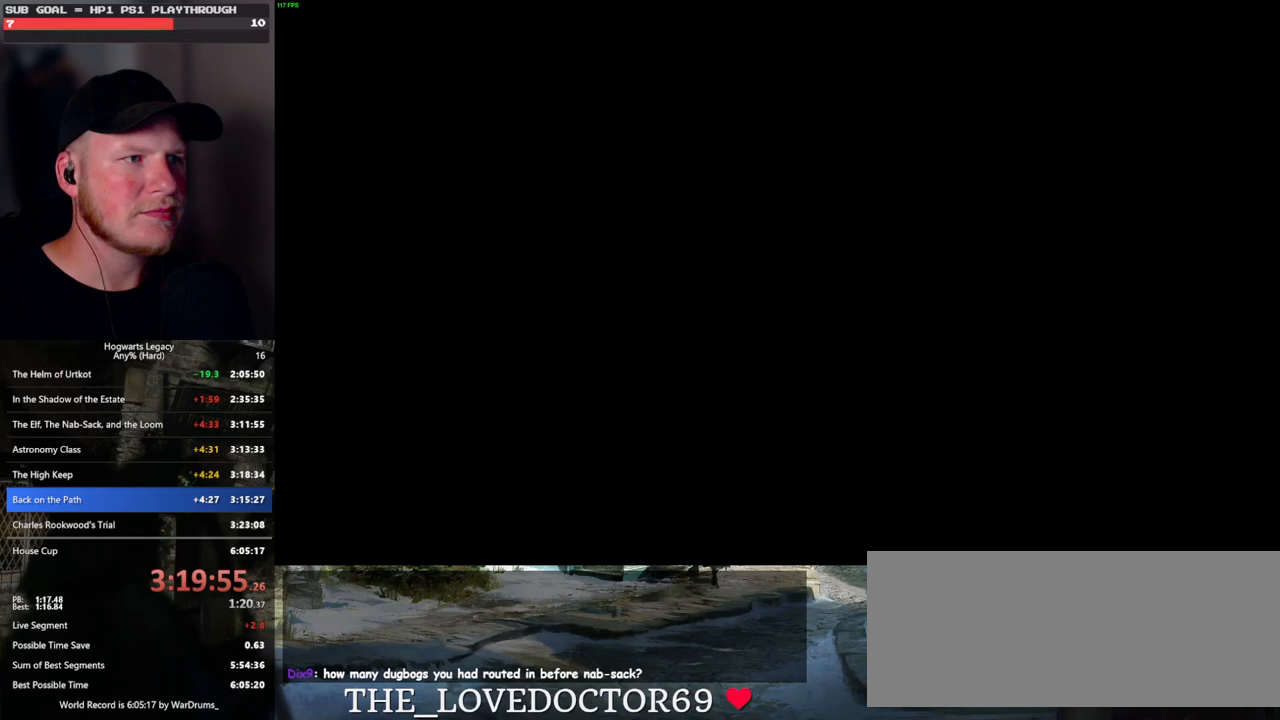
{"keys": [], "mouse": [], "events": [[33, "mouse_wheel", "up"], [33, "q", "down"], [33, "space", "down"], [100, "space", "up"], [117, "q", "up"], [200, "q", "down"], [217, "space", "down"], [233, "q", "up"], [233, "space", "up"]]}
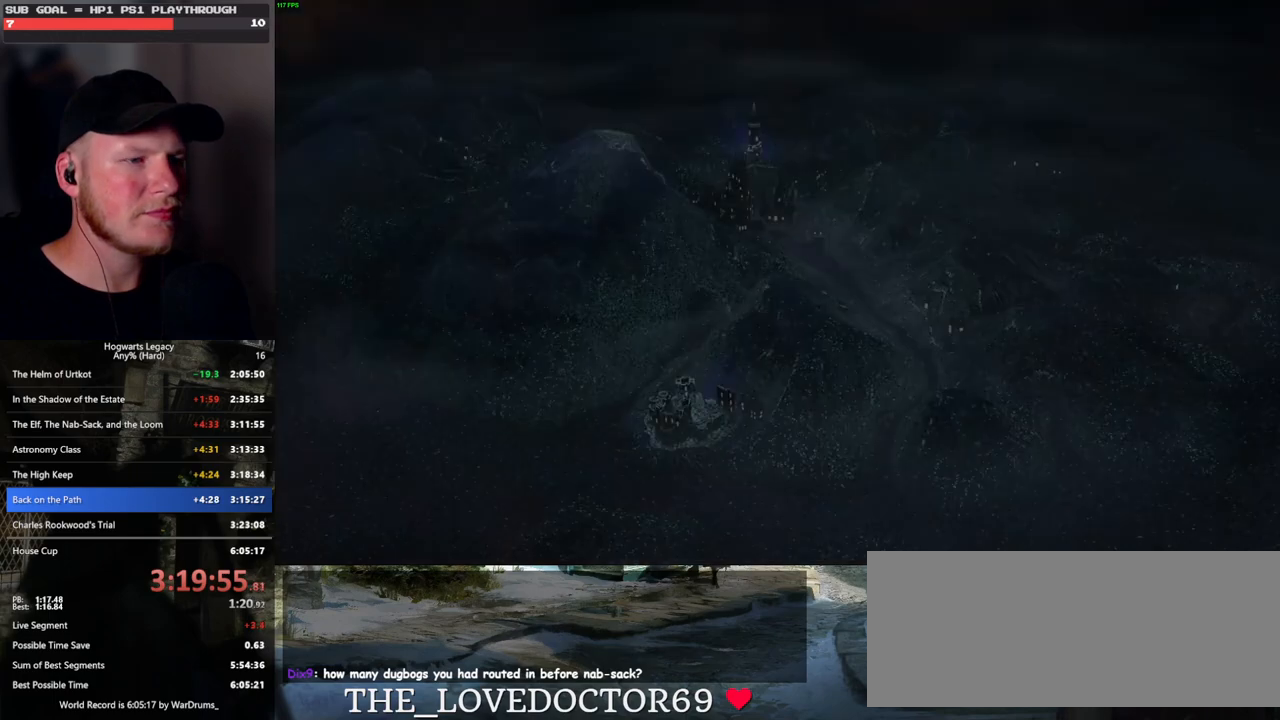
{"keys": [], "mouse": ["wheel"], "events": [[17, "mouse_wheel", "down"]]}
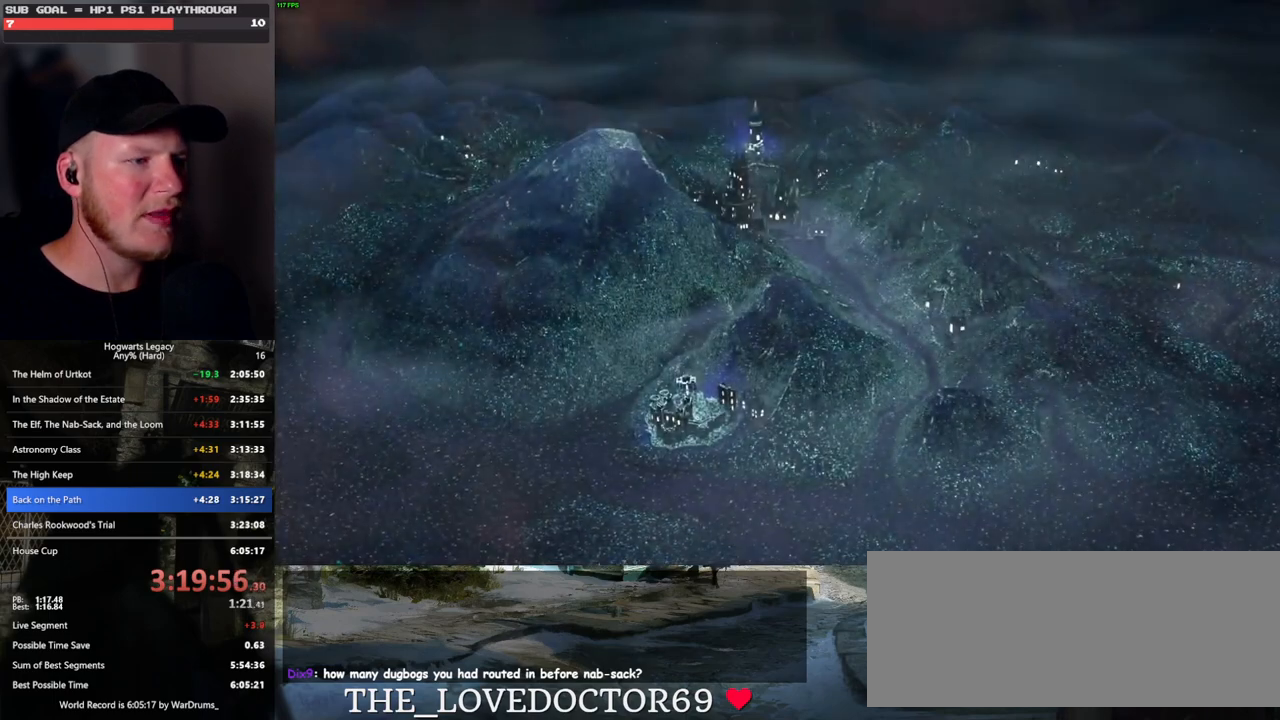
{"keys": ["q"], "mouse": [], "events": [[433, "mouse_wheel", "up"], [433, "q", "down"]]}
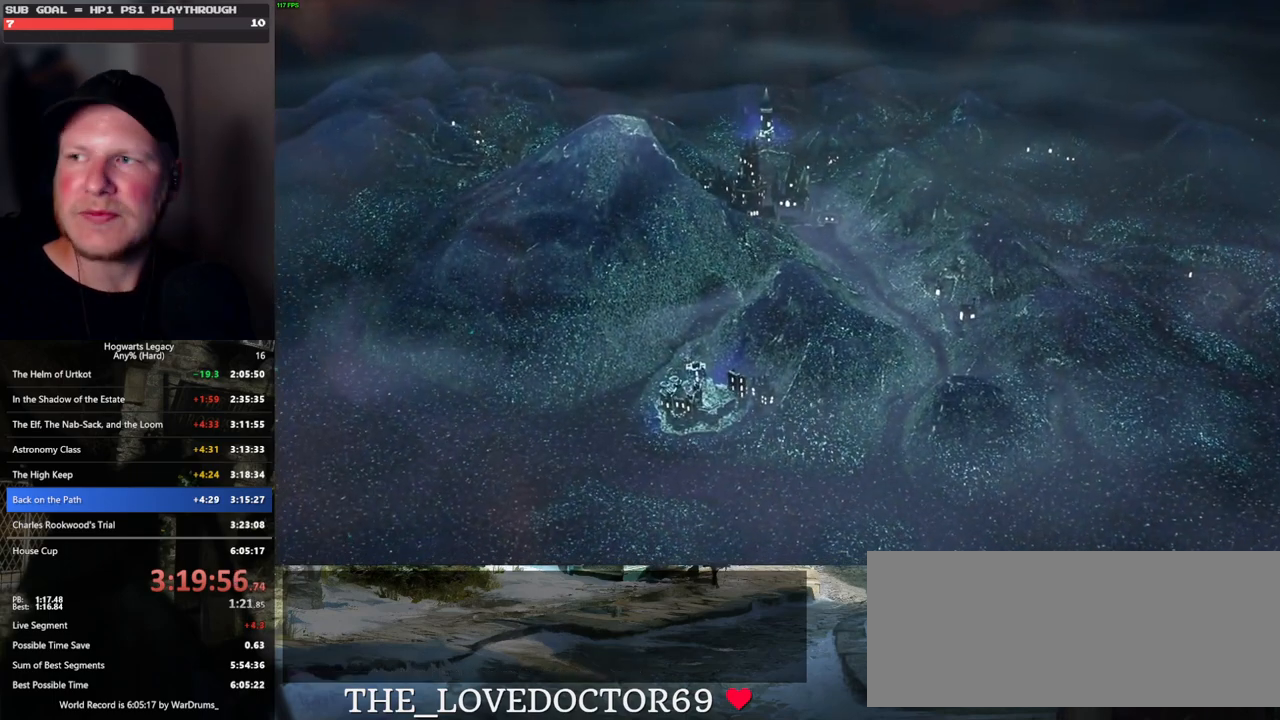
{"keys": [], "mouse": [], "events": [[50, "q", "up"], [117, "mouse_wheel", "down"], [167, "q", "down"], [200, "mouse_wheel", "up"], [217, "mouse_wheel", "down"], [250, "q", "up"], [383, "mouse_wheel", "up"], [383, "q", "down"], [417, "q", "up"]]}